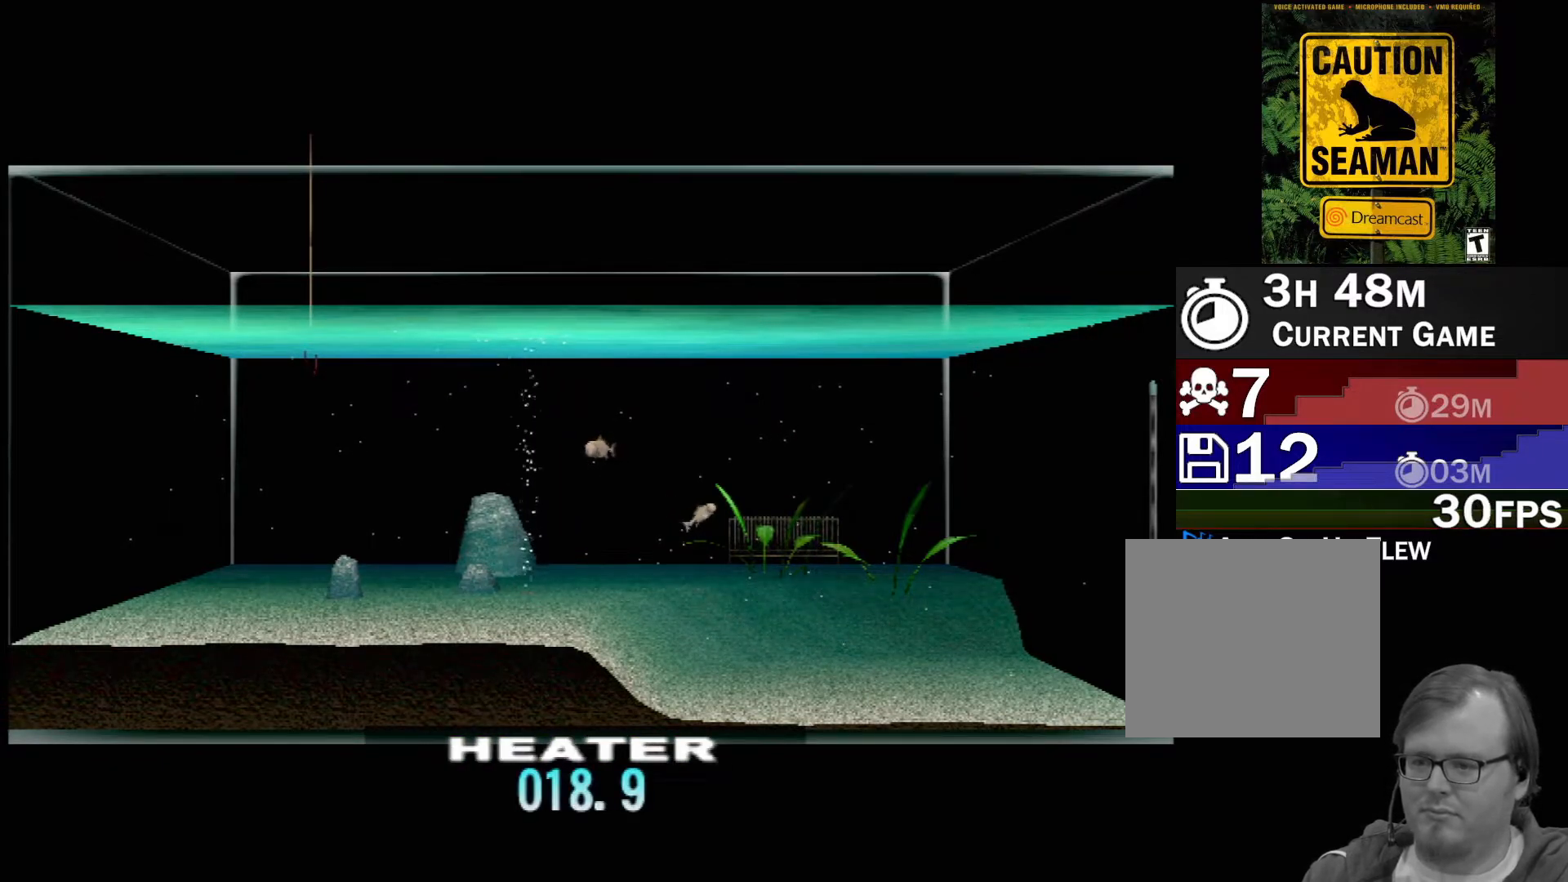
Gameplay with a controller (Xbox layout); each line is a JSON object with the inputs held at the frame after it. "events" lists button and stick changes between this image and that frame as [ms after this image, input, new state], when the widget could be followed in between. Not read: L2 L3 R2 R3 SELECT Z right_stick.
{"buttons": [], "left_stick": "center", "events": [[300, "Y", "down"], [483, "Y", "up"]]}
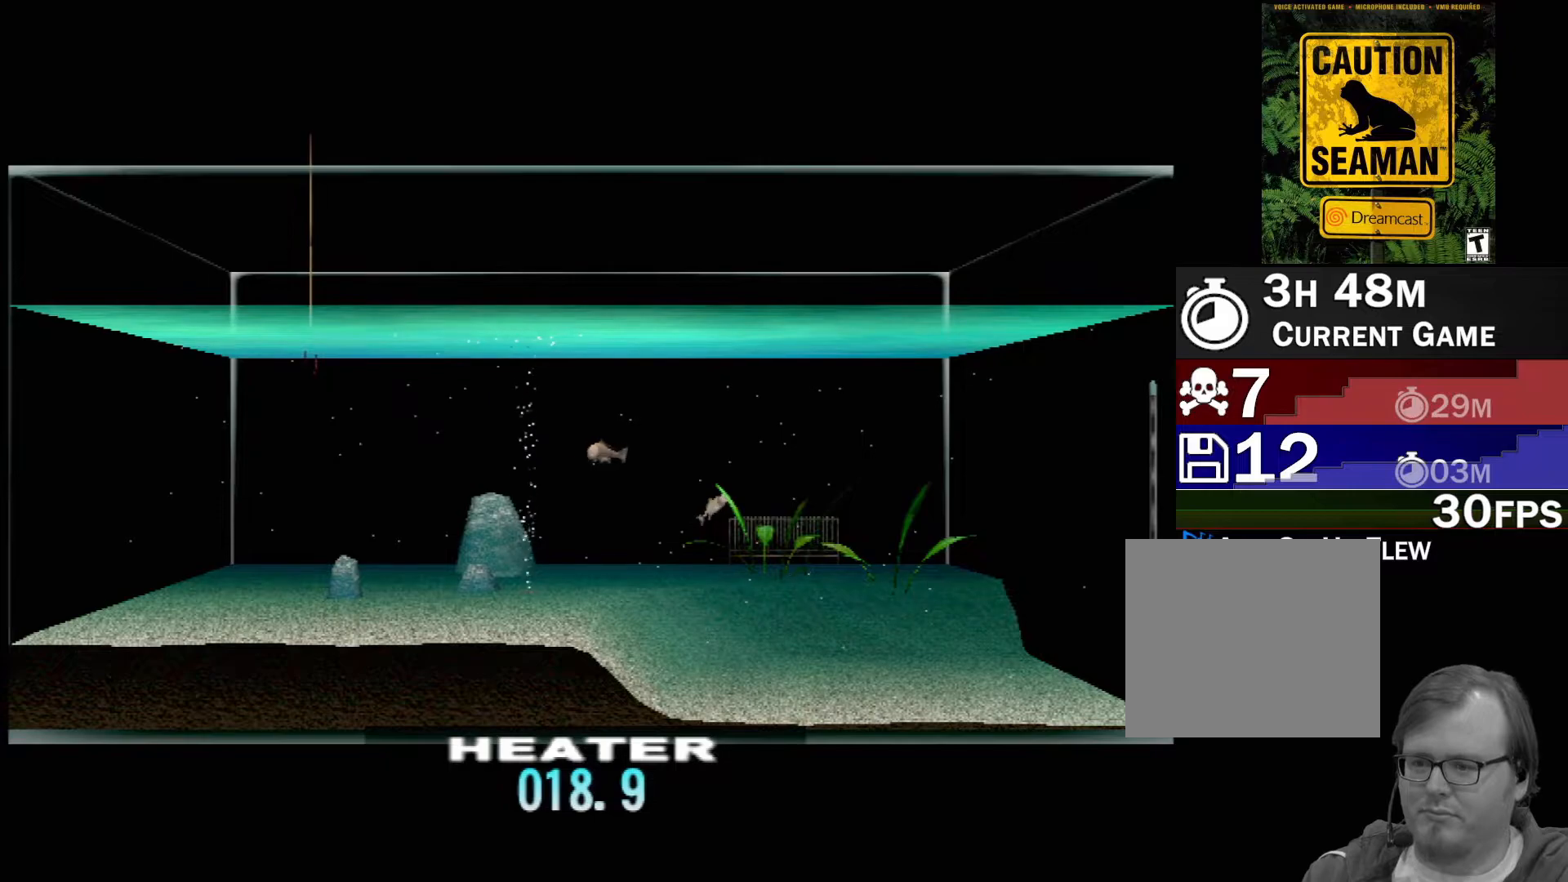
{"buttons": [], "left_stick": "center", "events": [[150, "left_stick", "up-right"], [333, "B", "down"], [350, "left_stick", "center"], [417, "B", "up"]]}
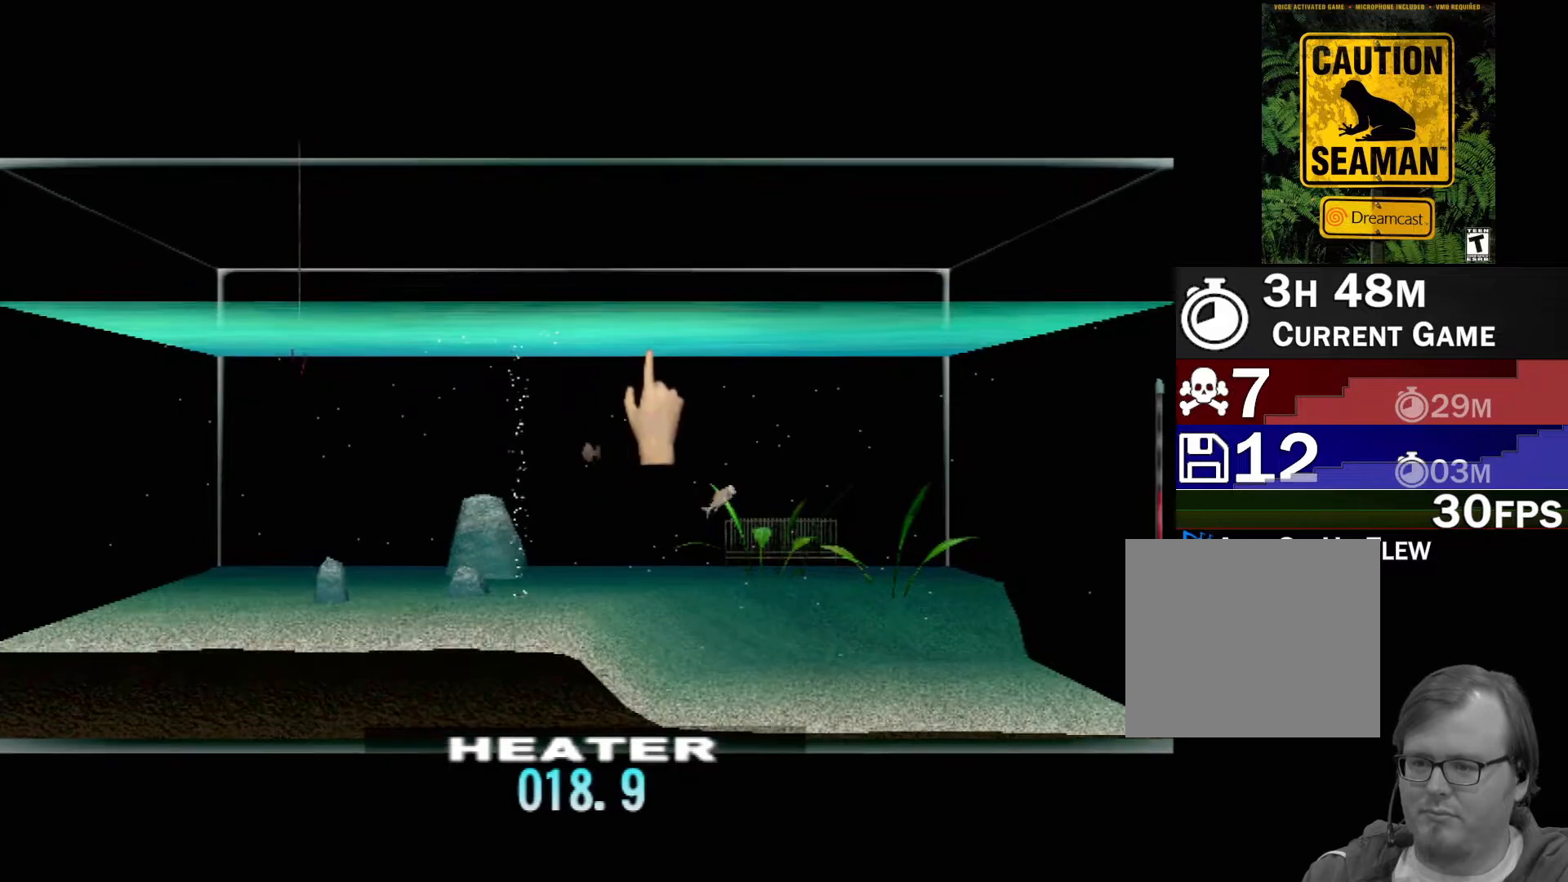
{"buttons": [], "left_stick": "center", "events": [[50, "left_stick", "down"], [150, "left_stick", "down-left"], [283, "Y", "down"], [283, "left_stick", "center"], [417, "Y", "up"]]}
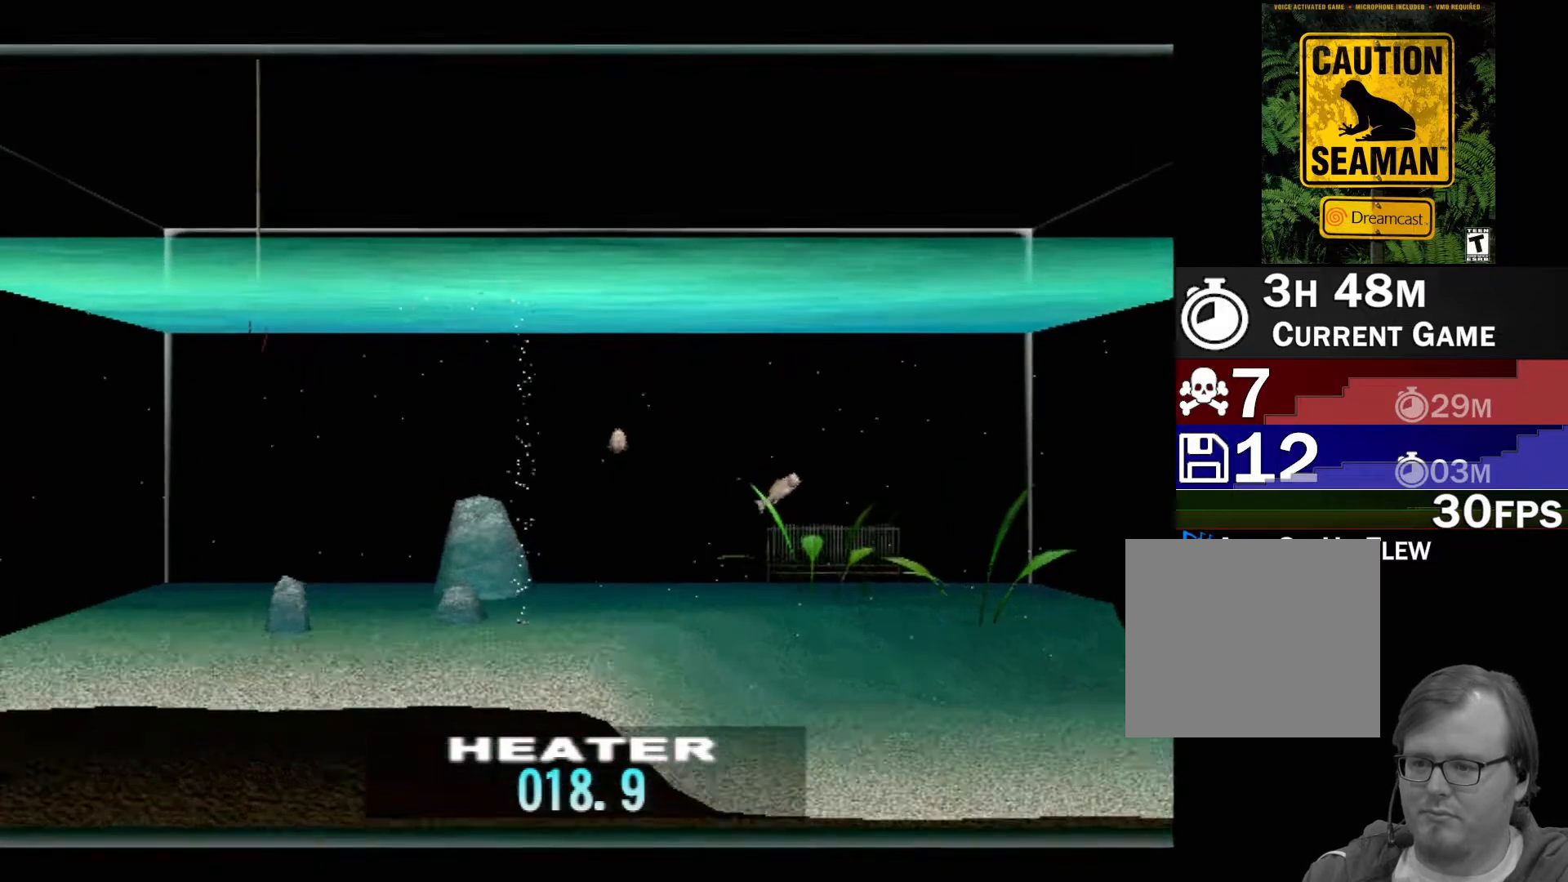
{"buttons": [], "left_stick": "center", "events": []}
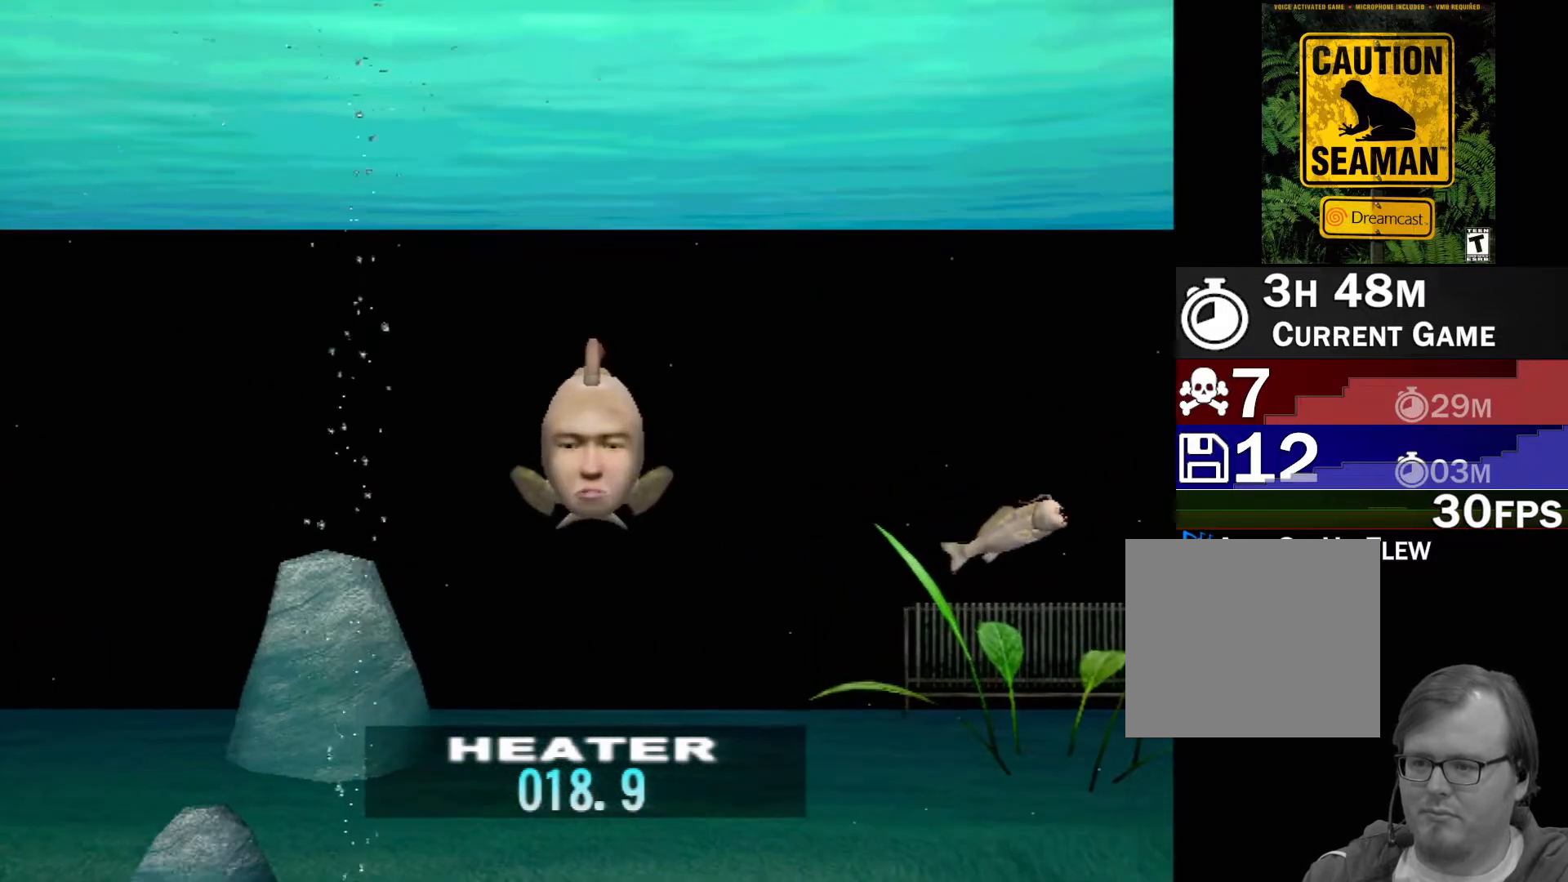
{"buttons": [], "left_stick": "center", "events": []}
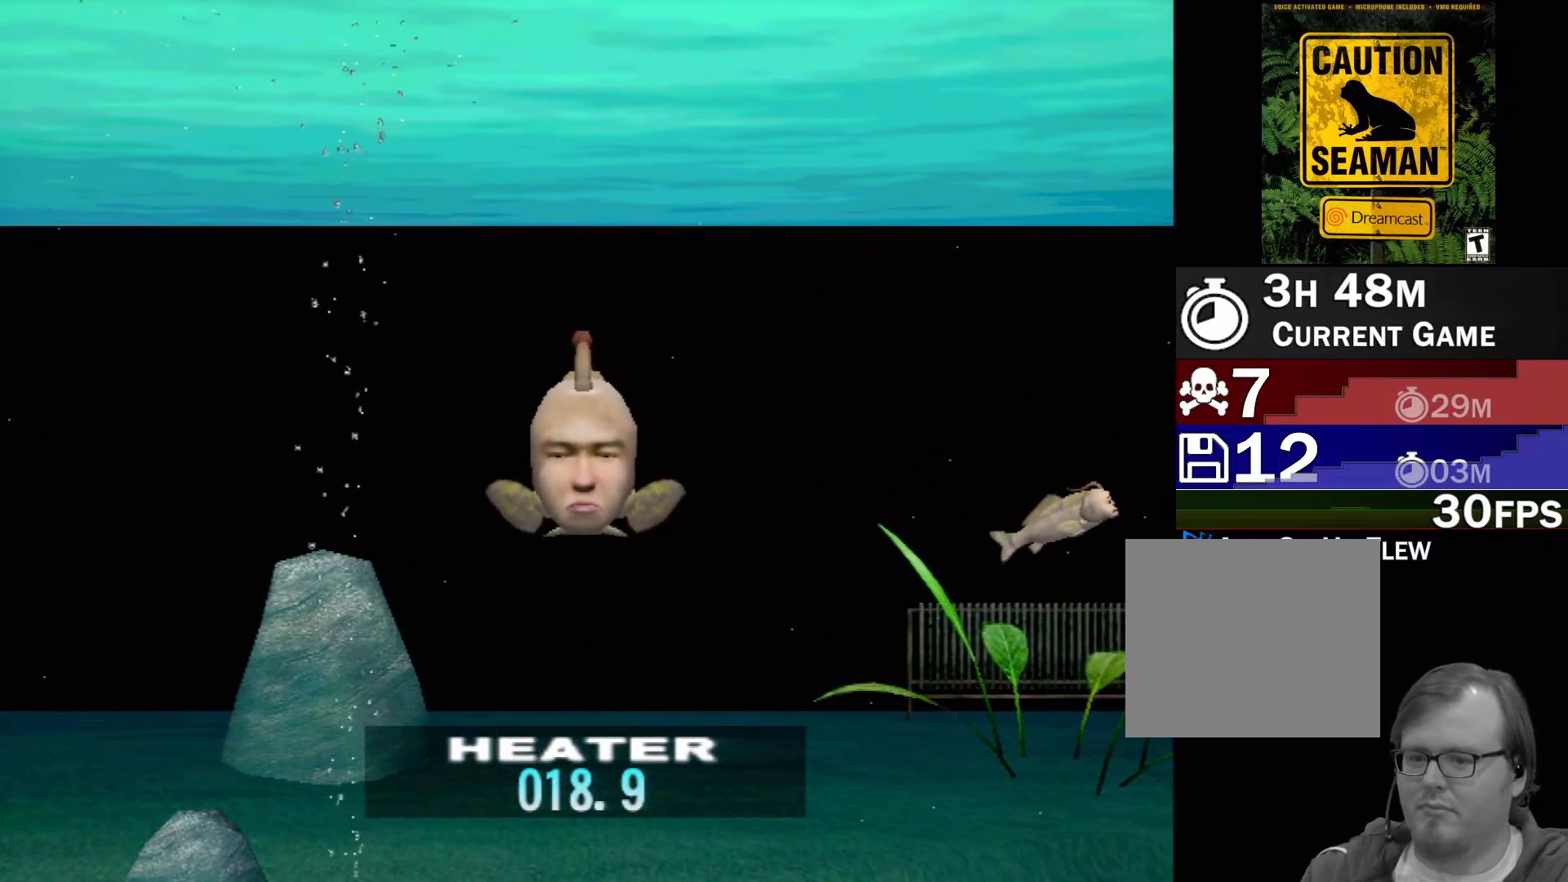
{"buttons": ["A"], "left_stick": "center", "events": [[500, "A", "down"]]}
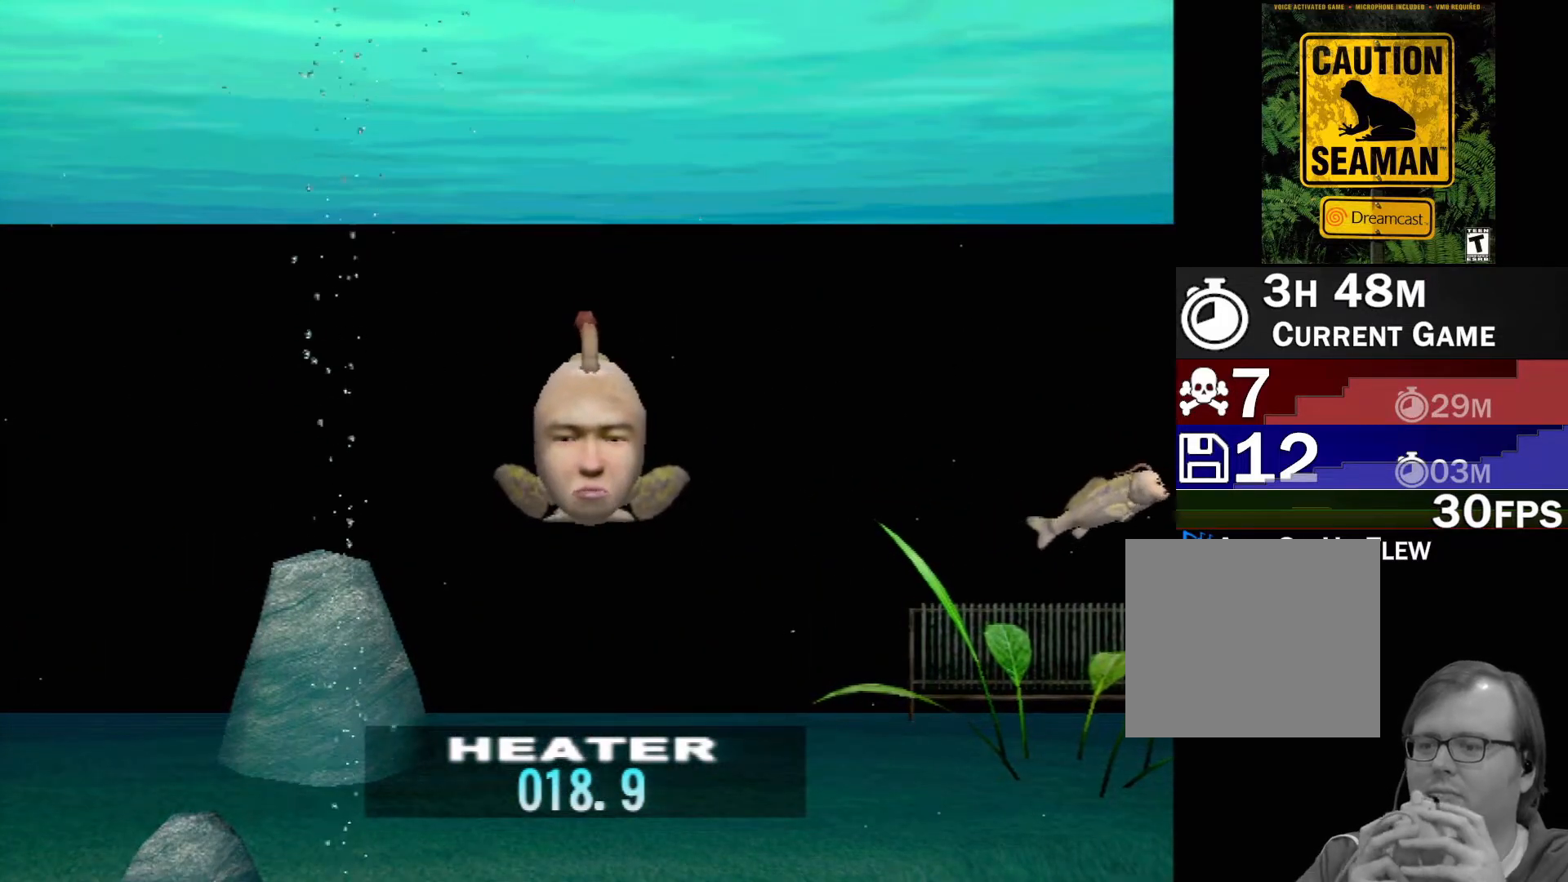
{"buttons": ["A"], "left_stick": "center", "events": []}
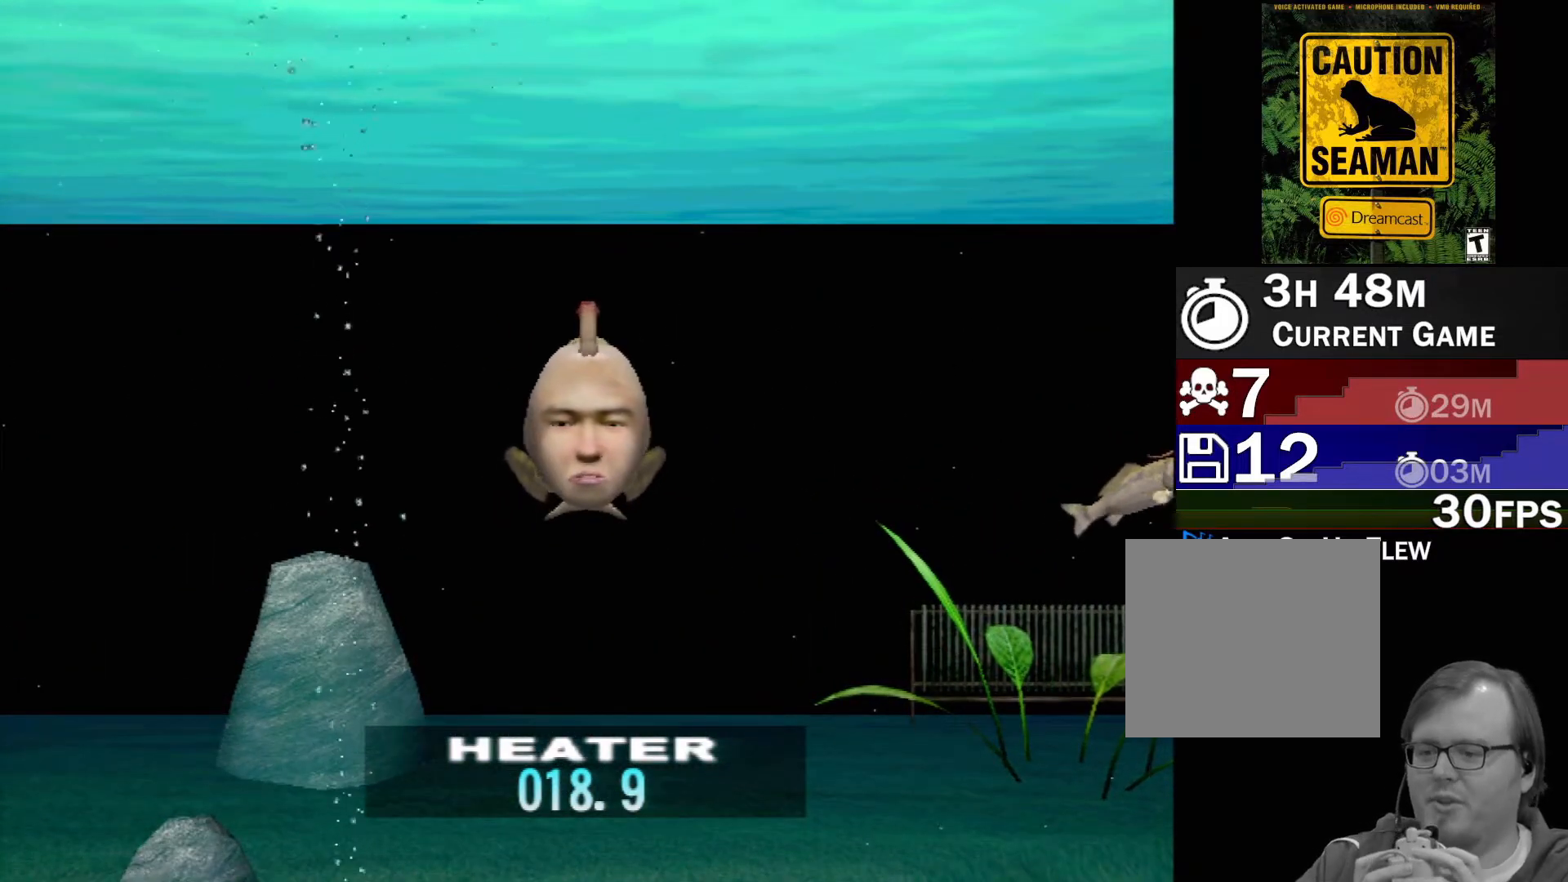
{"buttons": [], "left_stick": "center", "events": [[467, "A", "up"]]}
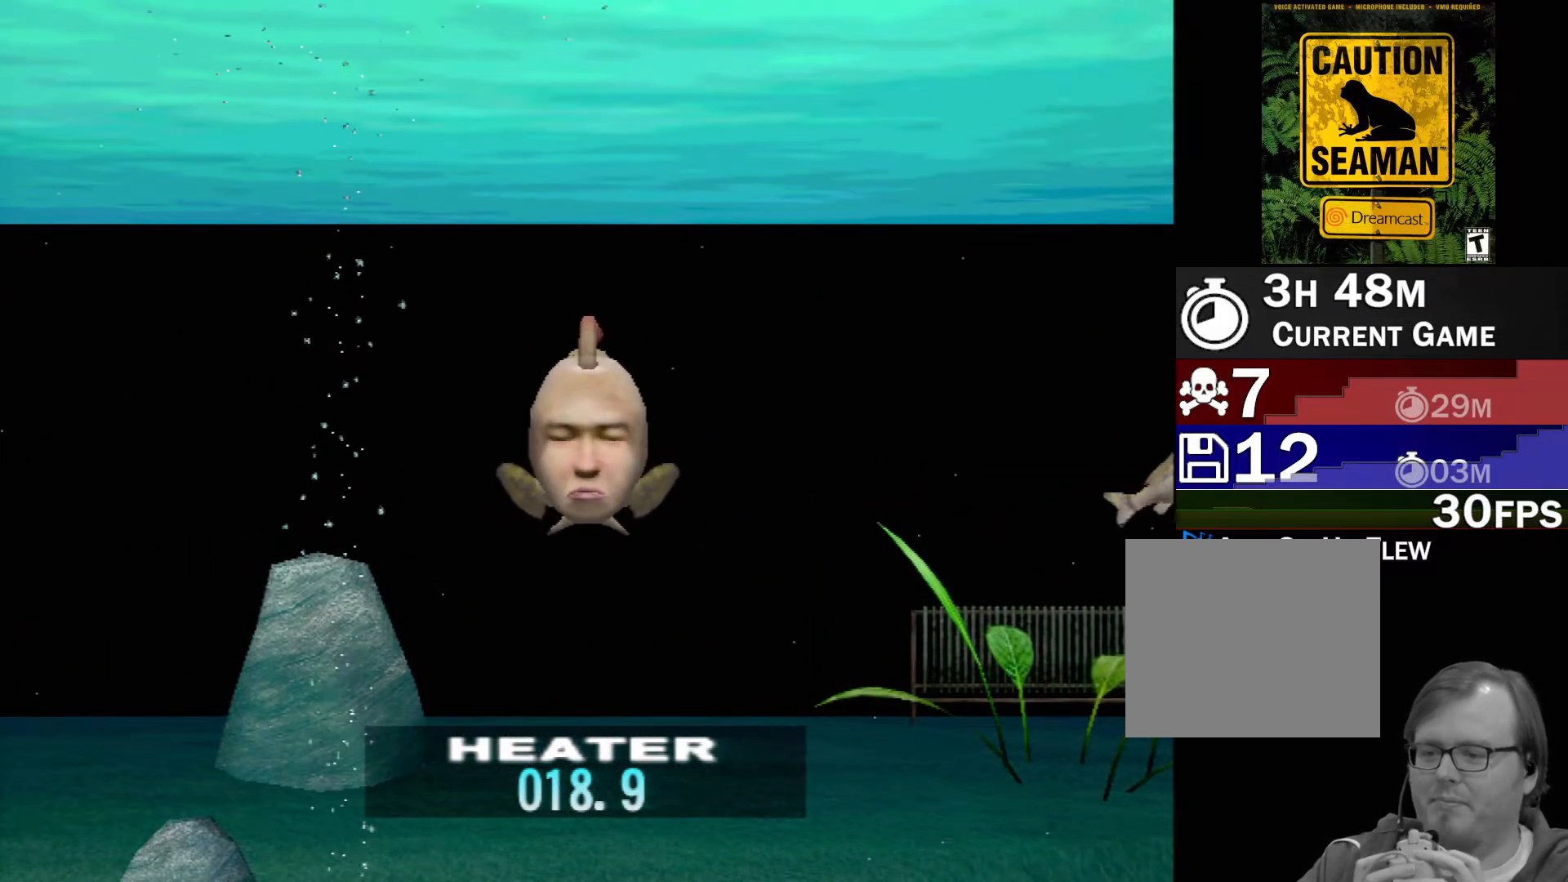
{"buttons": [], "left_stick": "center", "events": []}
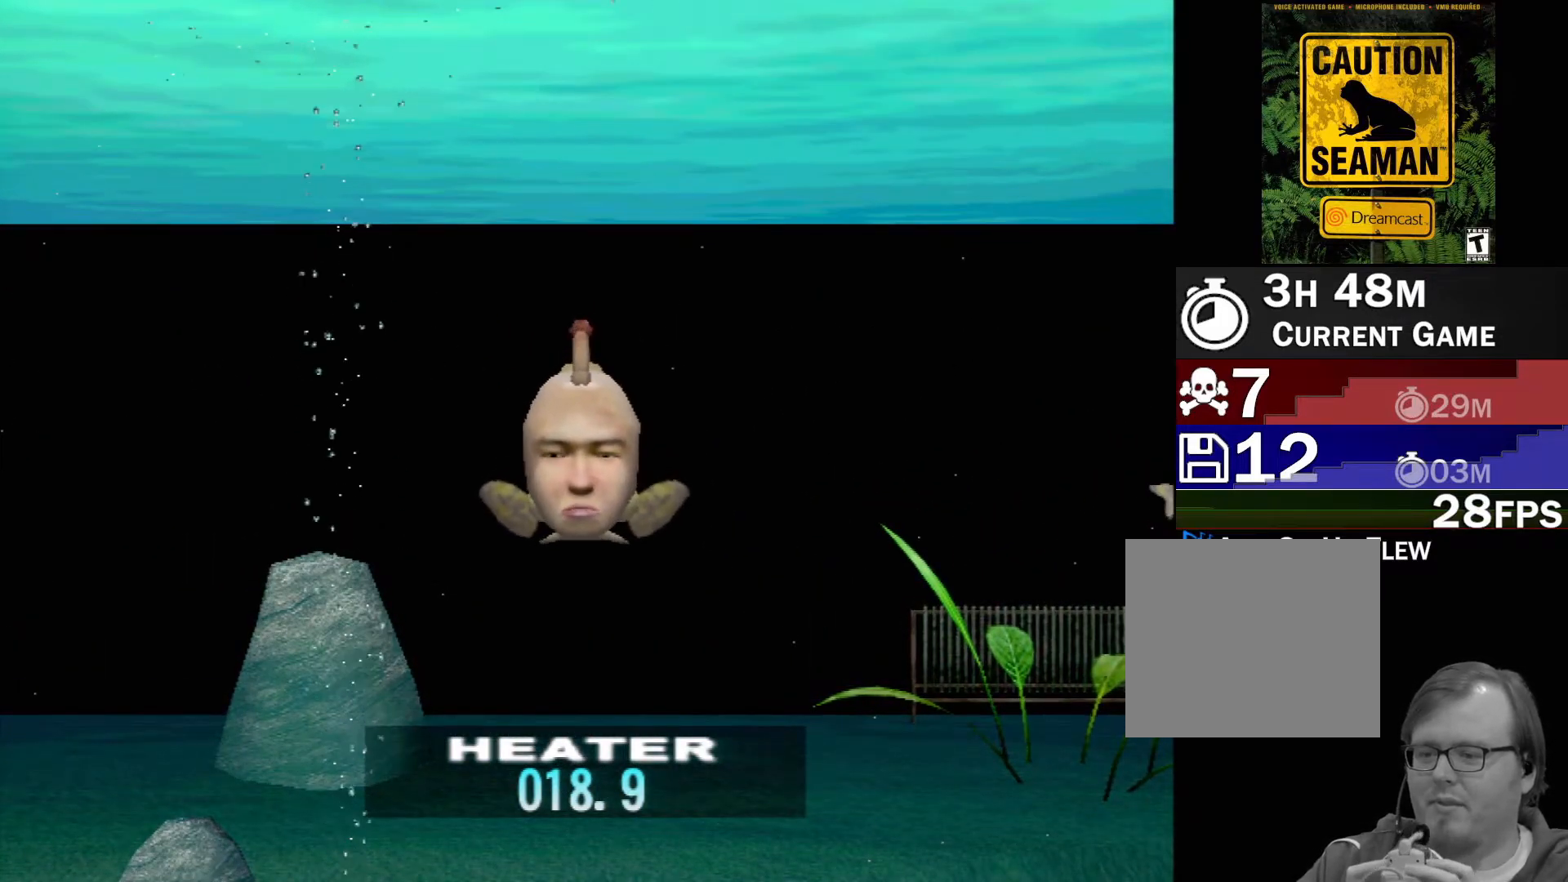
{"buttons": ["DPAD_DOWN"], "left_stick": "center", "events": [[383, "DPAD_DOWN", "down"]]}
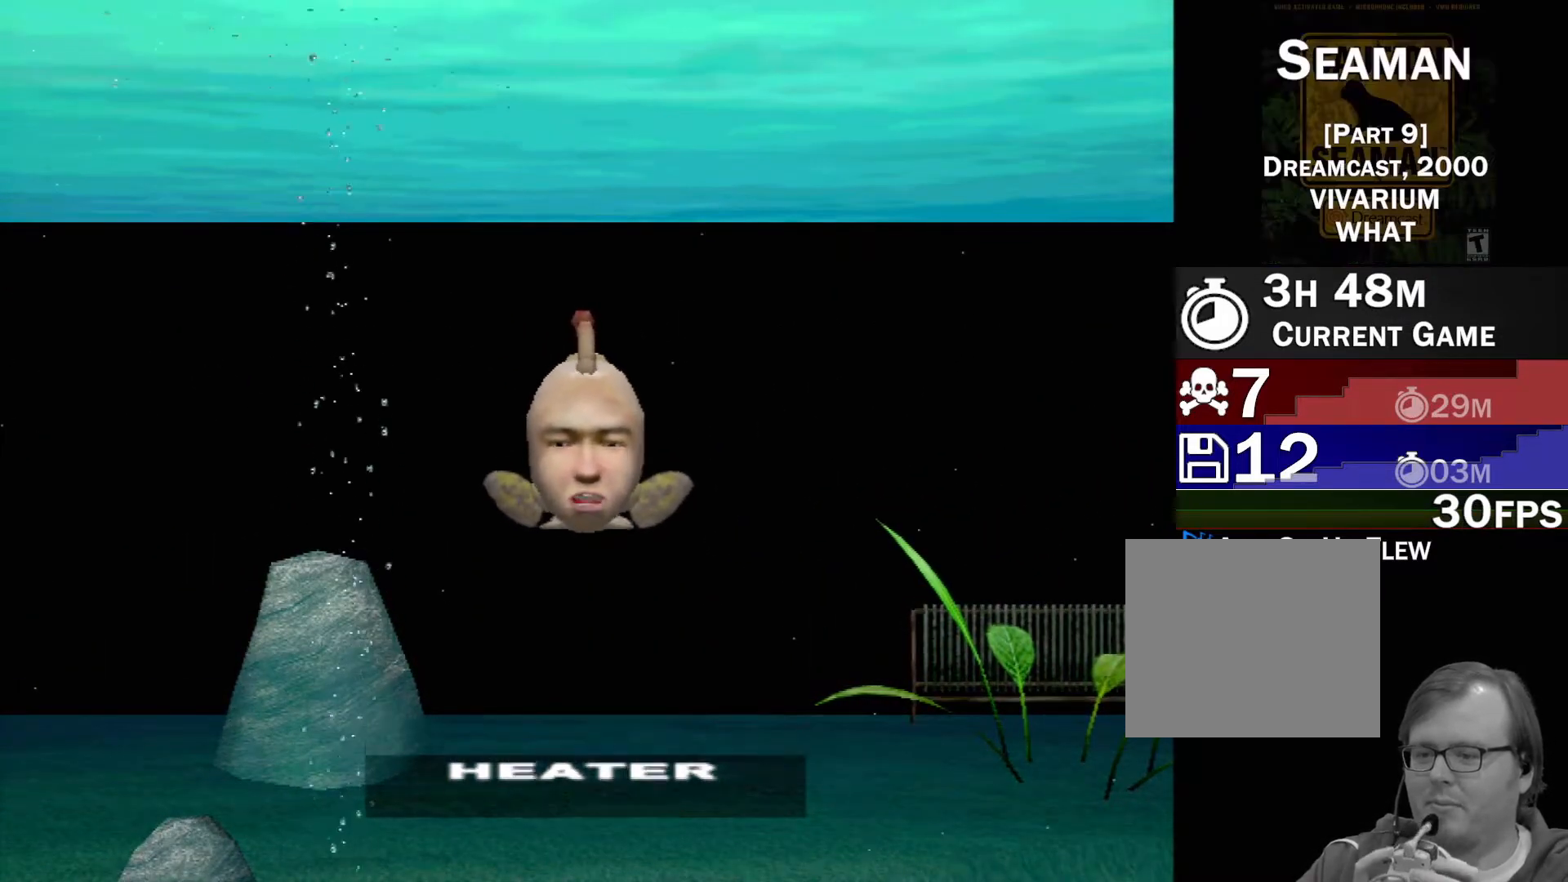
{"buttons": [], "left_stick": "center", "events": [[33, "DPAD_DOWN", "up"]]}
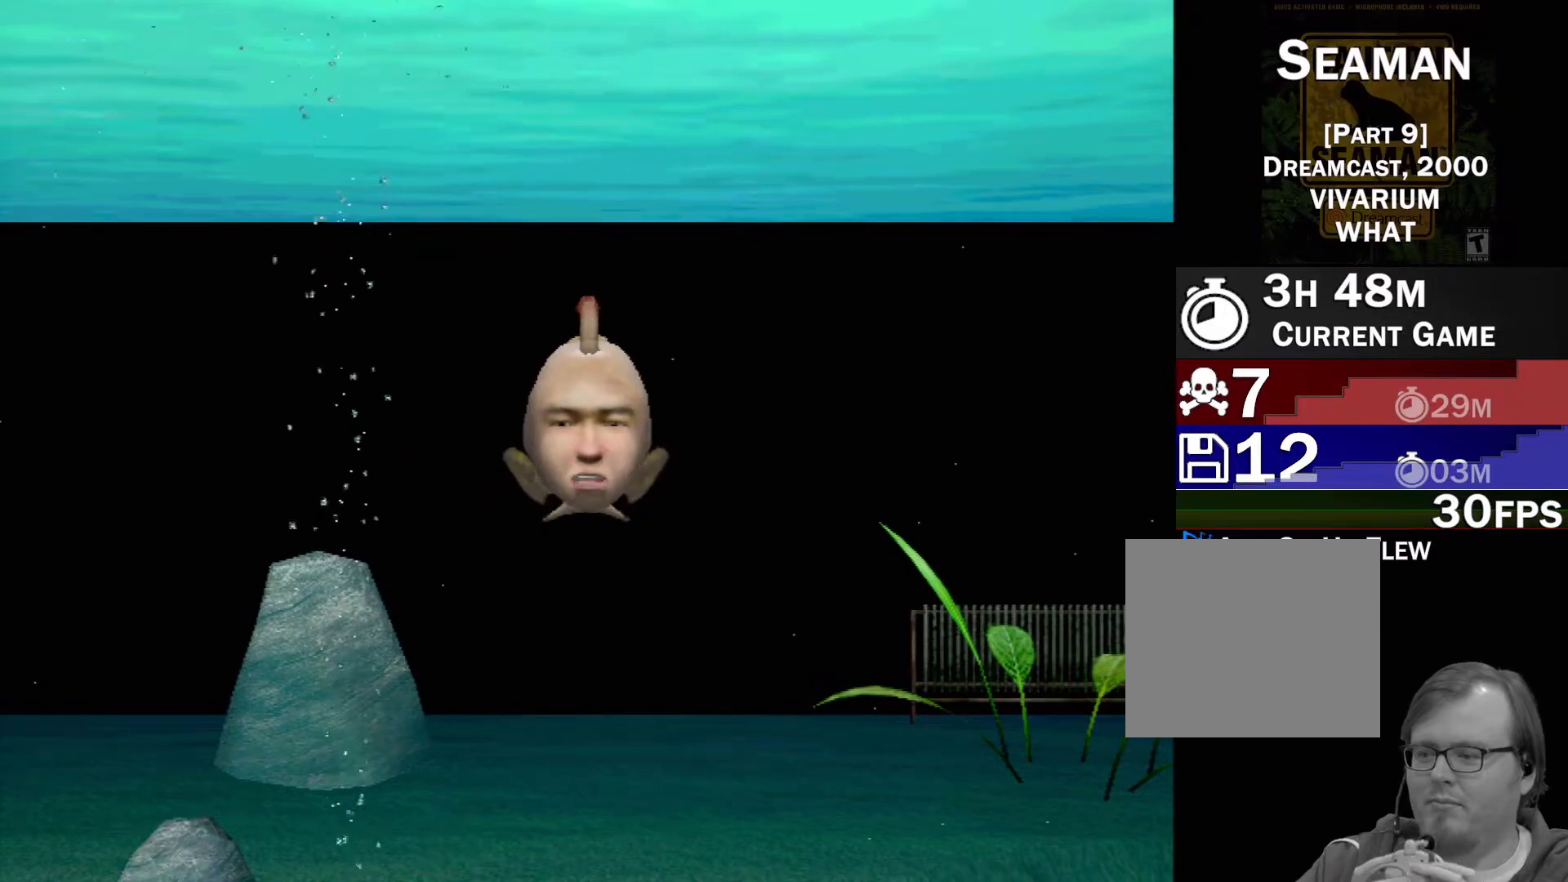
{"buttons": [], "left_stick": "center", "events": []}
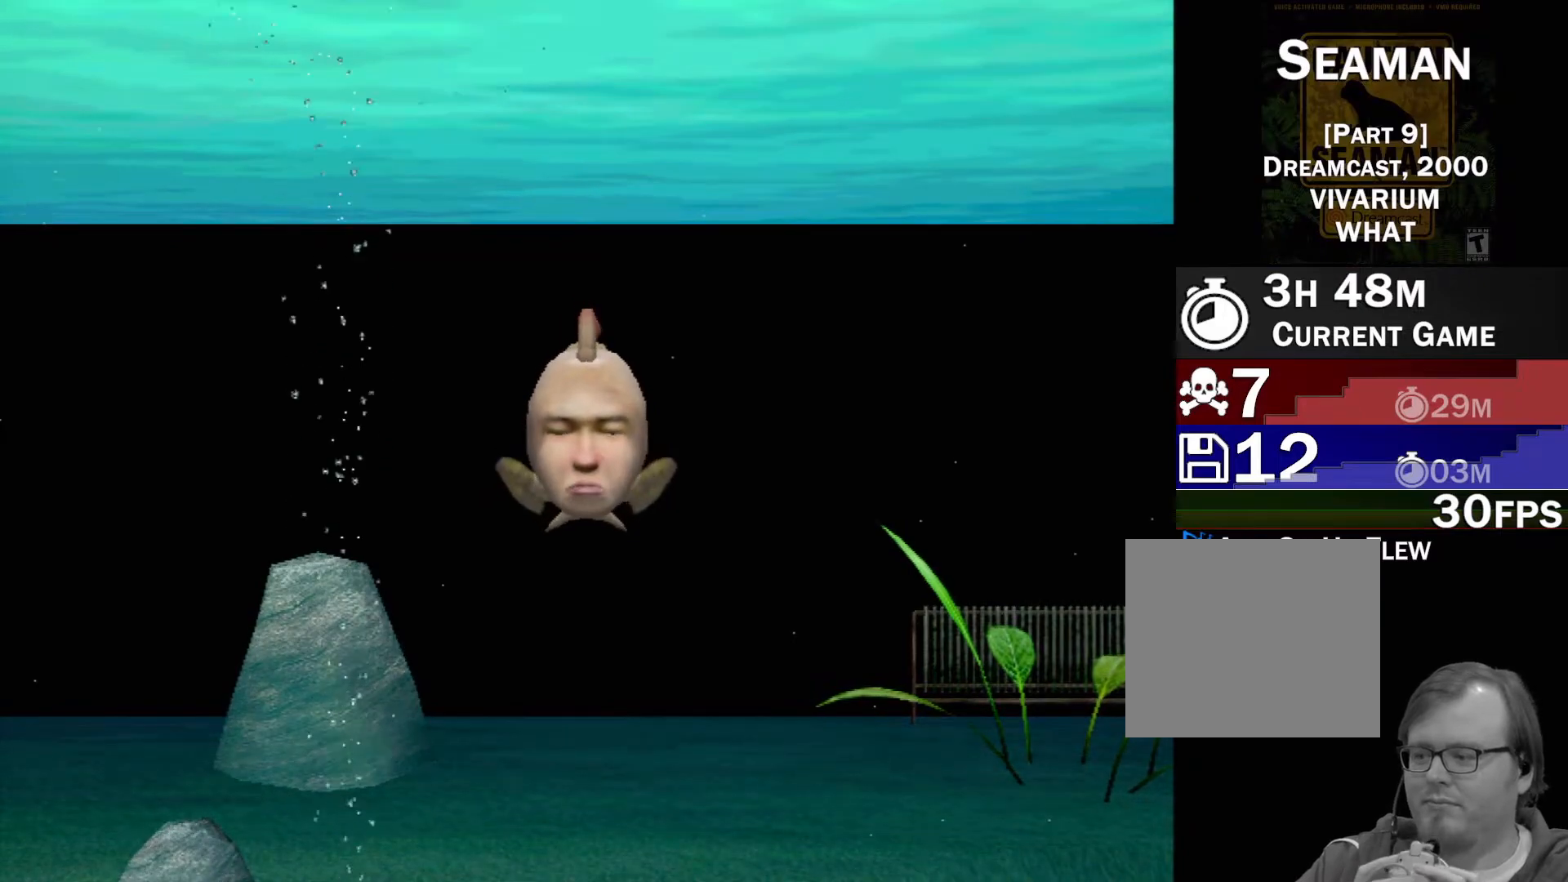
{"buttons": [], "left_stick": "center", "events": []}
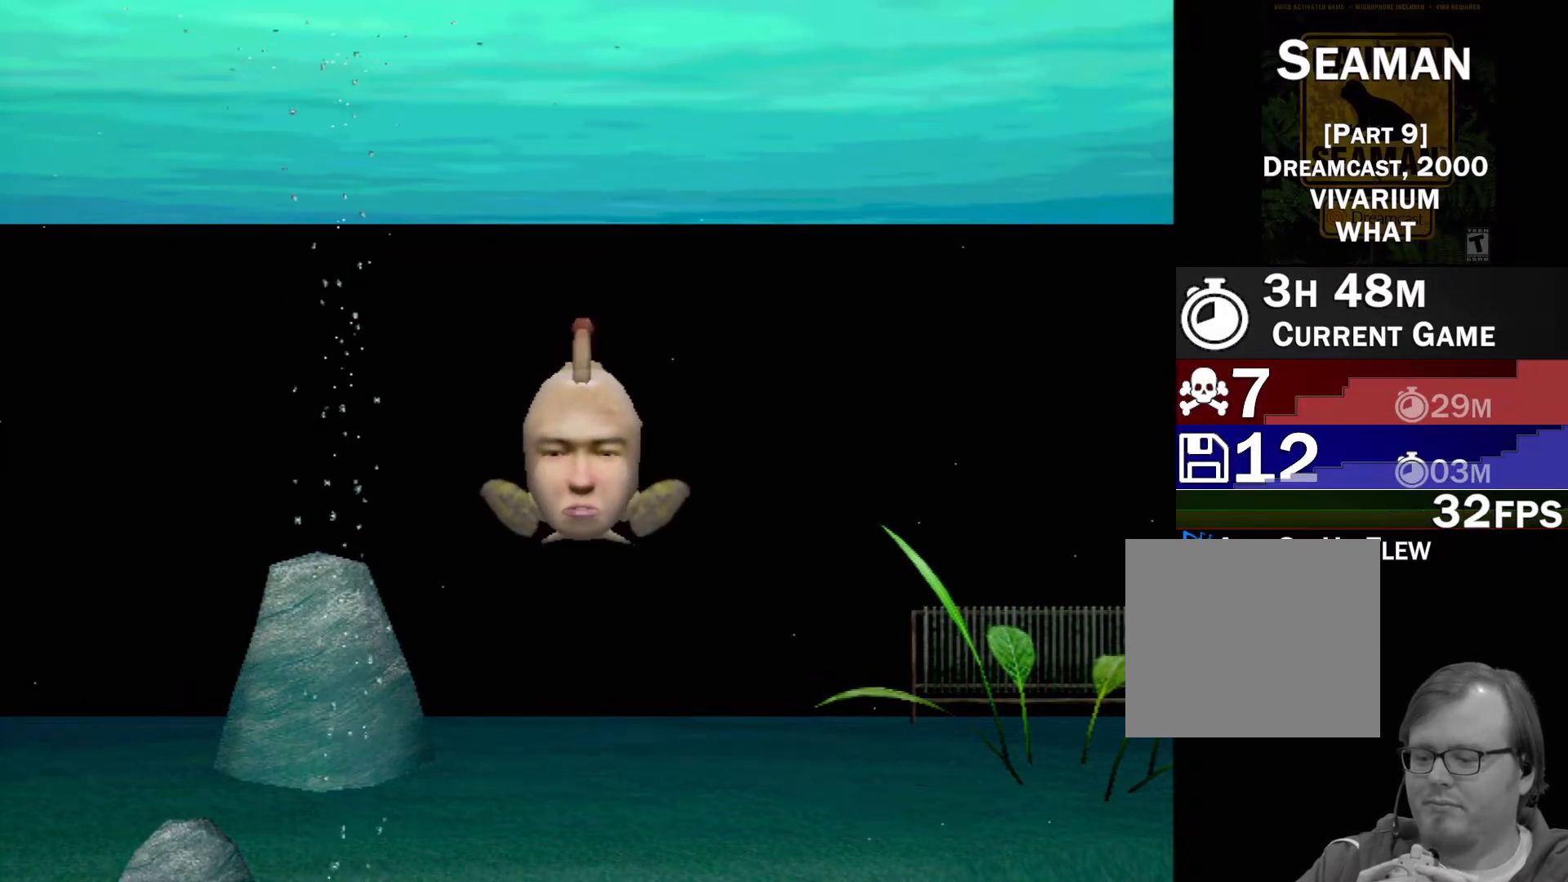
{"buttons": [], "left_stick": "center", "events": []}
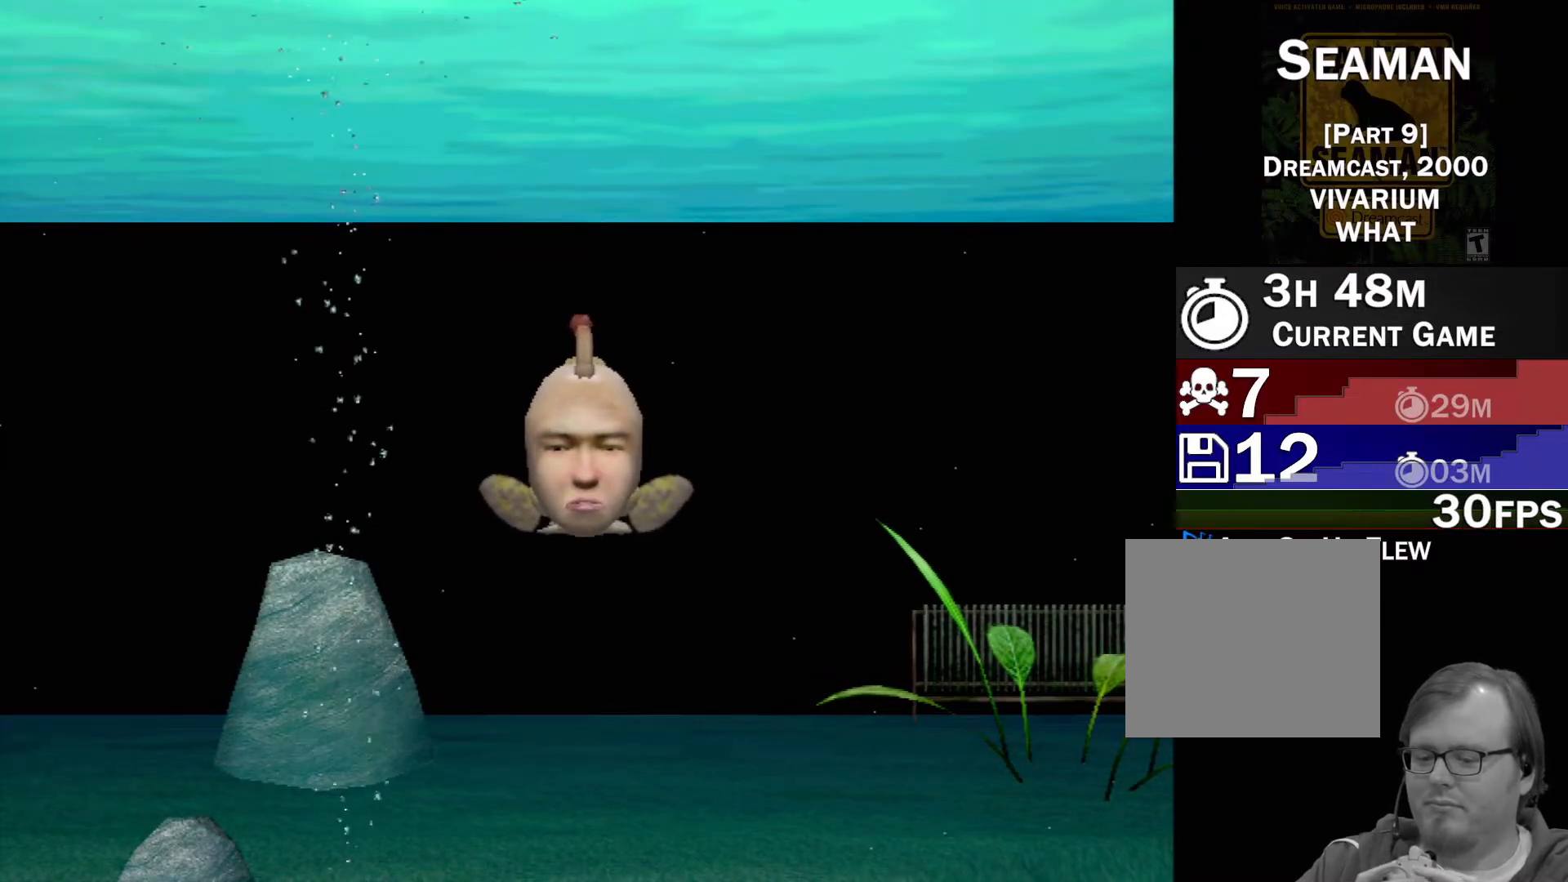
{"buttons": [], "left_stick": "center", "events": []}
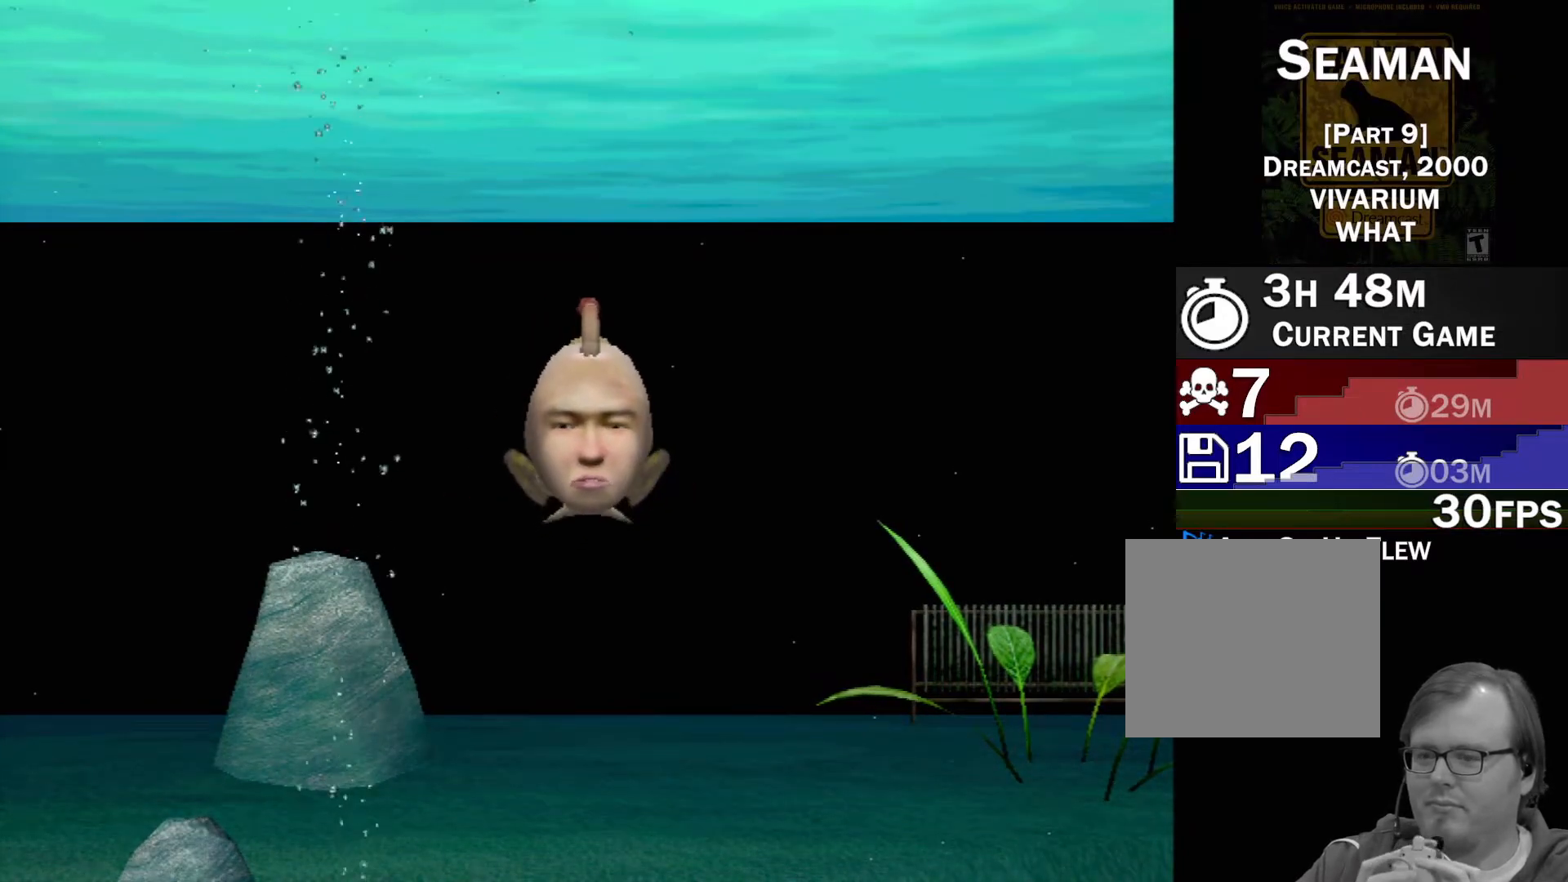
{"buttons": ["A"], "left_stick": "center", "events": [[100, "A", "down"]]}
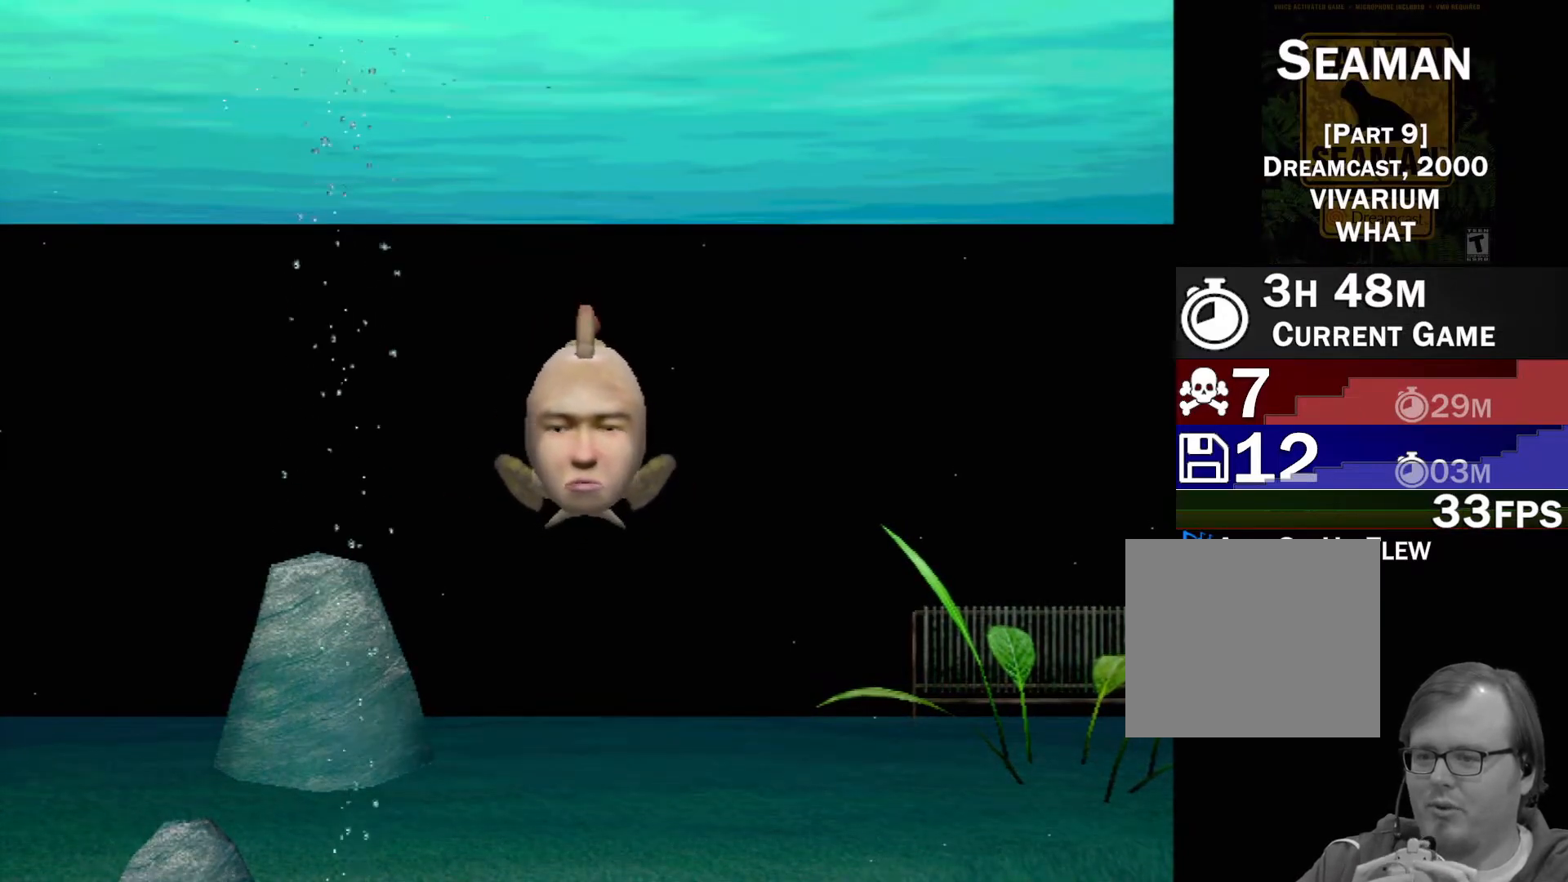
{"buttons": ["A"], "left_stick": "center", "events": []}
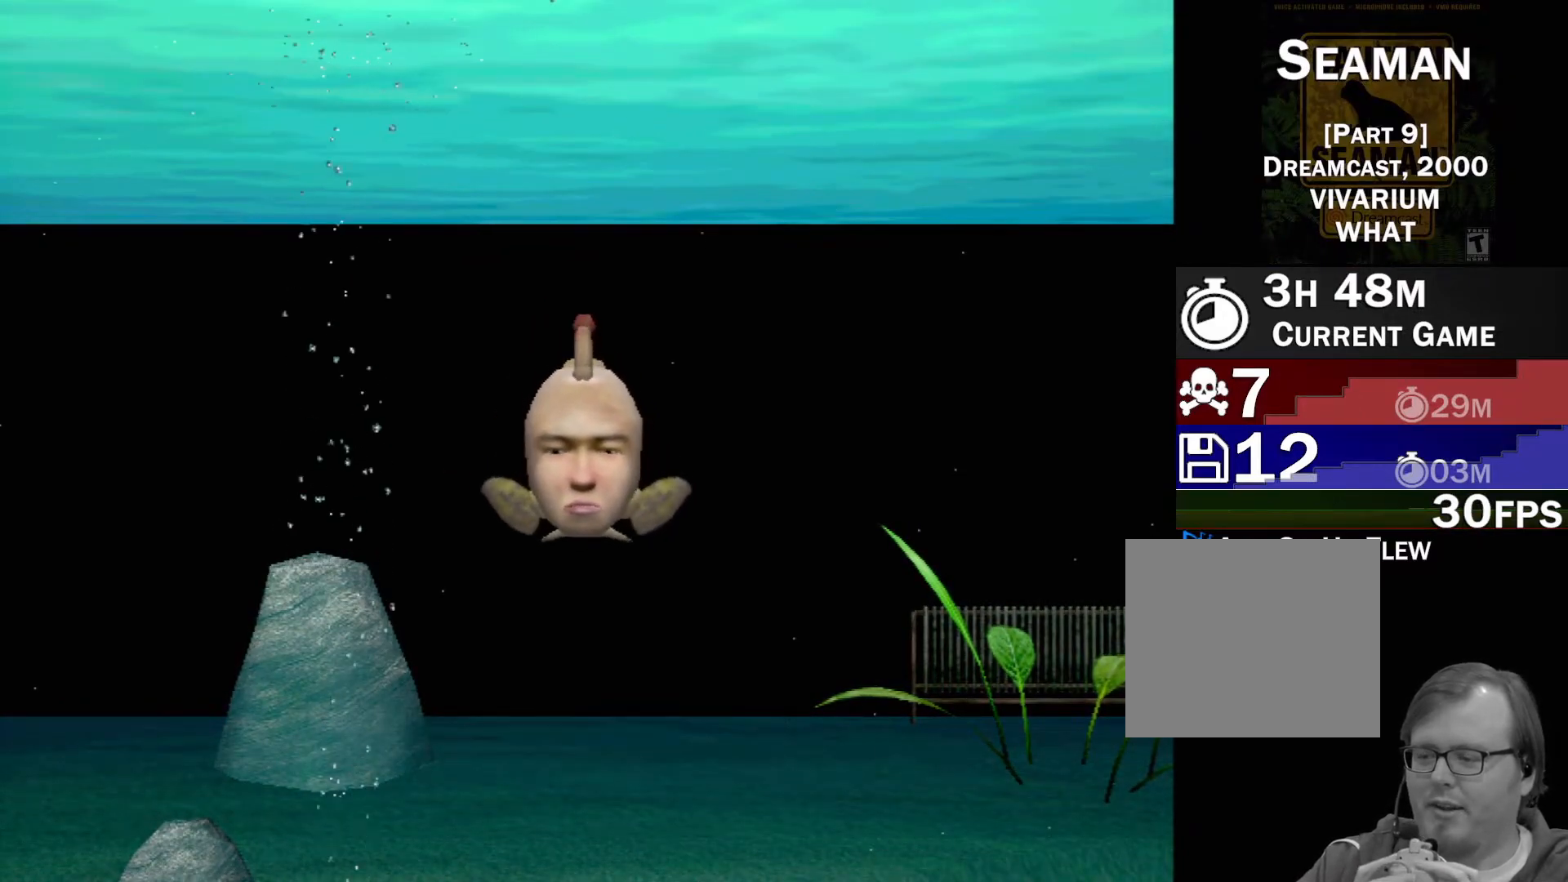
{"buttons": [], "left_stick": "center", "events": [[367, "A", "up"]]}